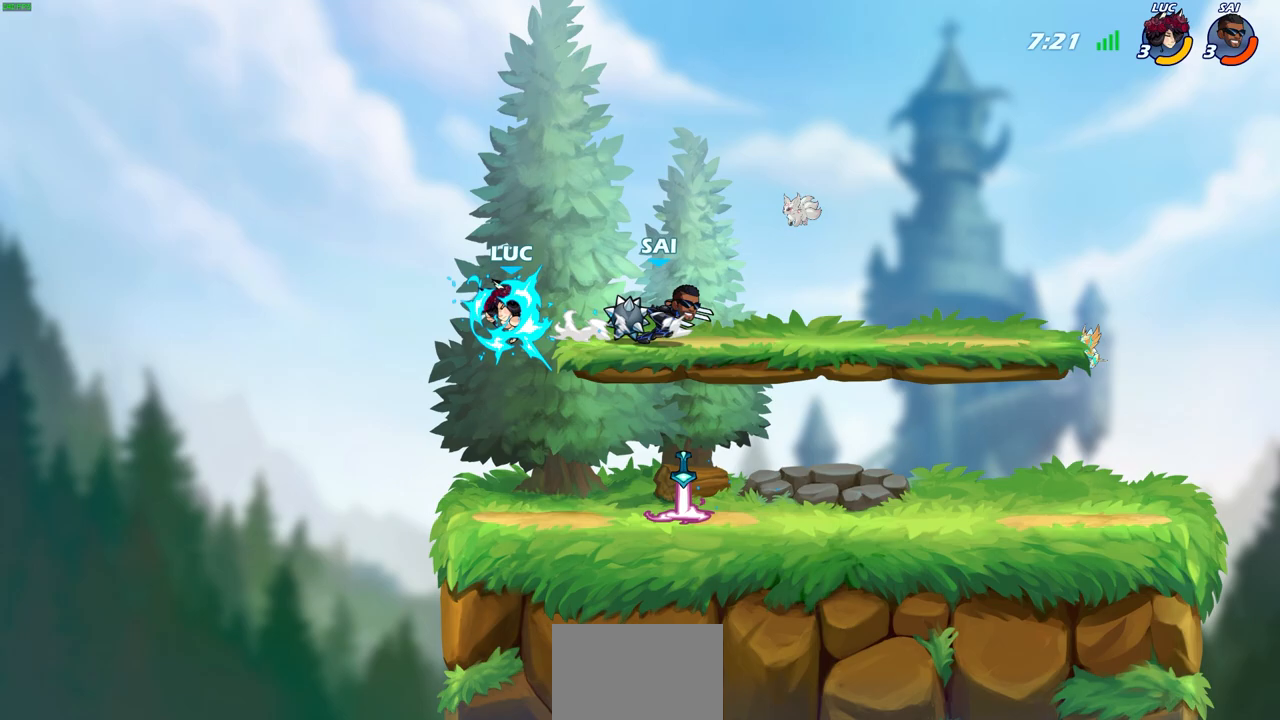
Gameplay with a controller (PlayStation layout); each line is a JSON object with the inputs held at the frame after it. "events" lists button and stick changes between this image and that frame as [ms after this image, input, new state], when the widget could be followed in between.
{"buttons": [], "left_stick": "right", "right_stick": "center", "events": [[333, "left_stick", "right"]]}
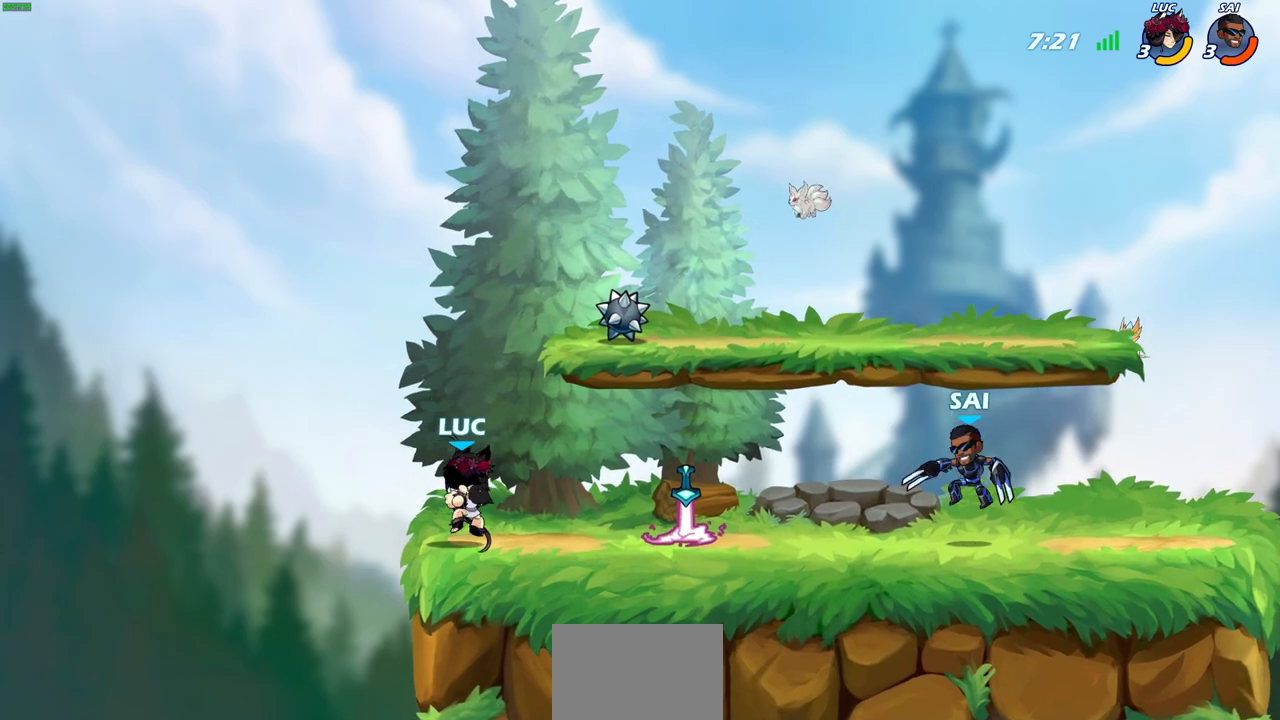
{"buttons": [], "left_stick": "right", "right_stick": "center", "events": [[67, "R1", "down"], [67, "R2", "down"], [100, "CIRCLE", "down"], [183, "R1", "up"], [183, "R2", "up"], [200, "CIRCLE", "up"]]}
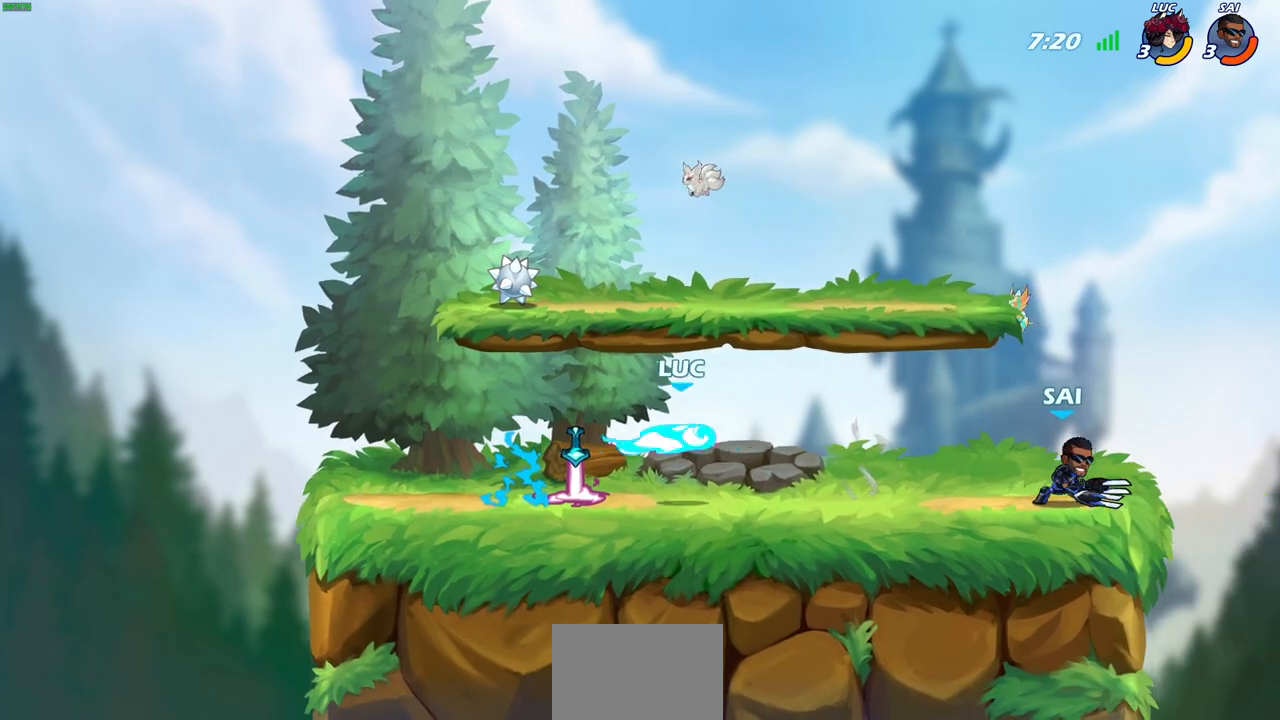
{"buttons": [], "left_stick": "up-left", "right_stick": "center", "events": [[233, "left_stick", "center"], [433, "left_stick", "up-left"]]}
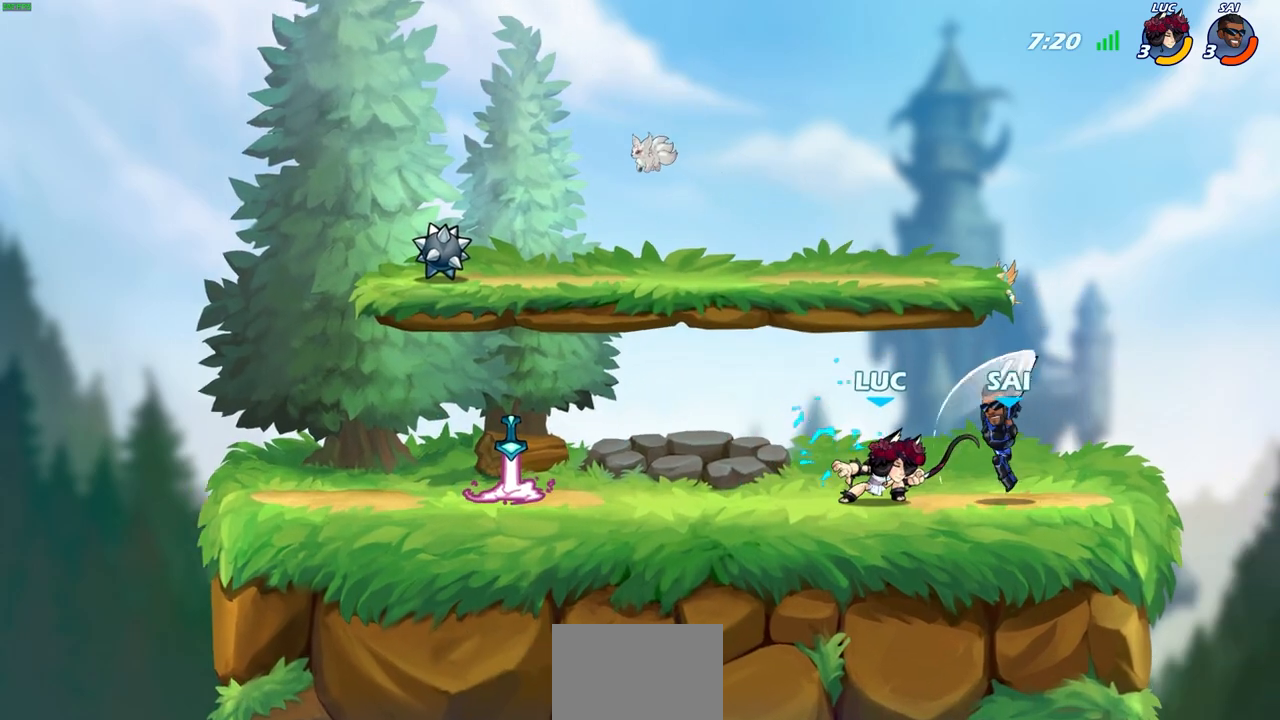
{"buttons": [], "left_stick": "up-right", "right_stick": "center", "events": [[50, "CROSS", "down"], [83, "R2", "down"], [183, "CROSS", "up"], [183, "left_stick", "up"], [200, "R1", "down"], [283, "R1", "up"], [333, "R2", "up"], [333, "left_stick", "up-right"]]}
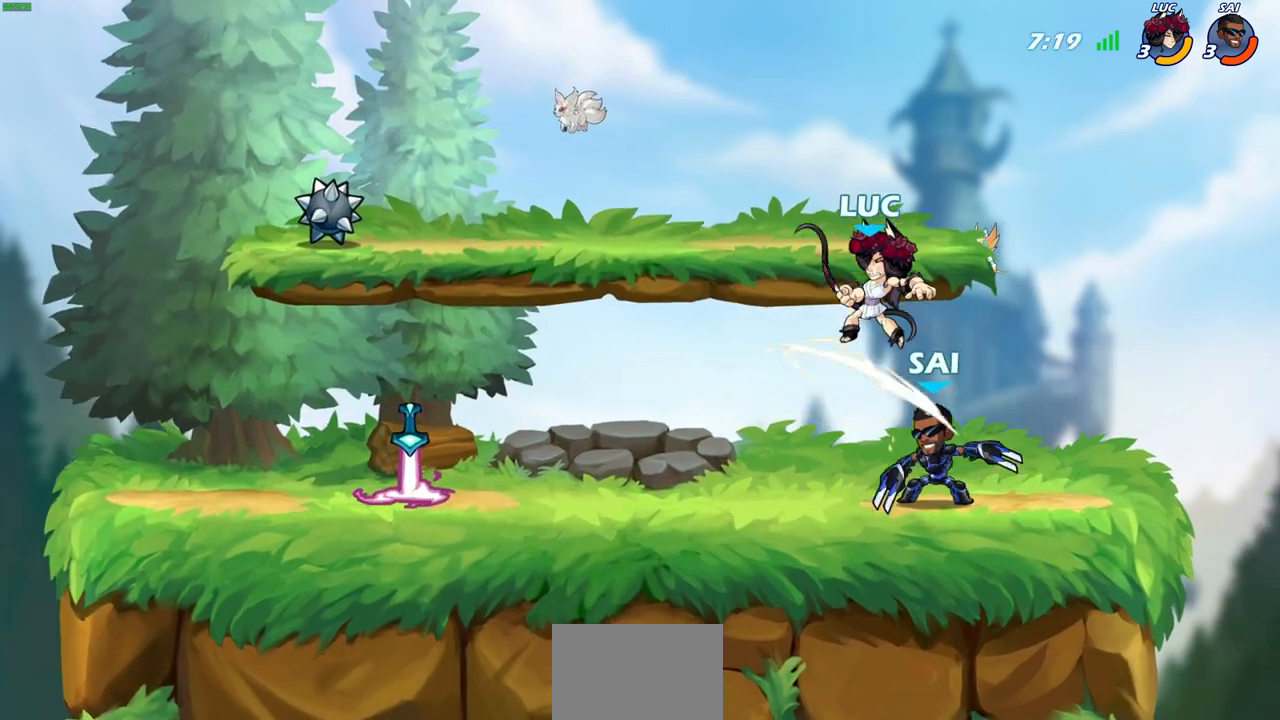
{"buttons": [], "left_stick": "down-left", "right_stick": "center", "events": [[117, "R2", "down"], [133, "R1", "down"], [200, "R1", "up"], [383, "left_stick", "up-left"], [400, "R2", "up"], [450, "left_stick", "down-left"]]}
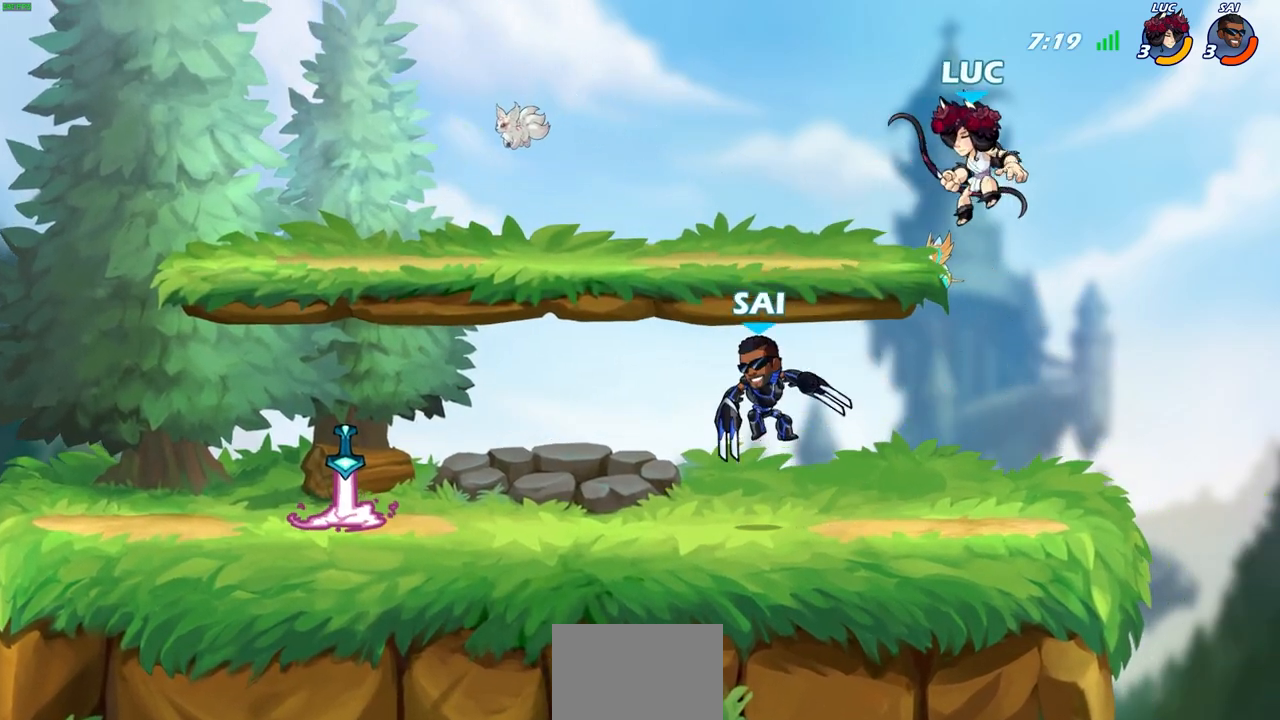
{"buttons": [], "left_stick": "center", "right_stick": "center", "events": [[100, "SQUARE", "down"], [183, "SQUARE", "up"], [217, "left_stick", "center"]]}
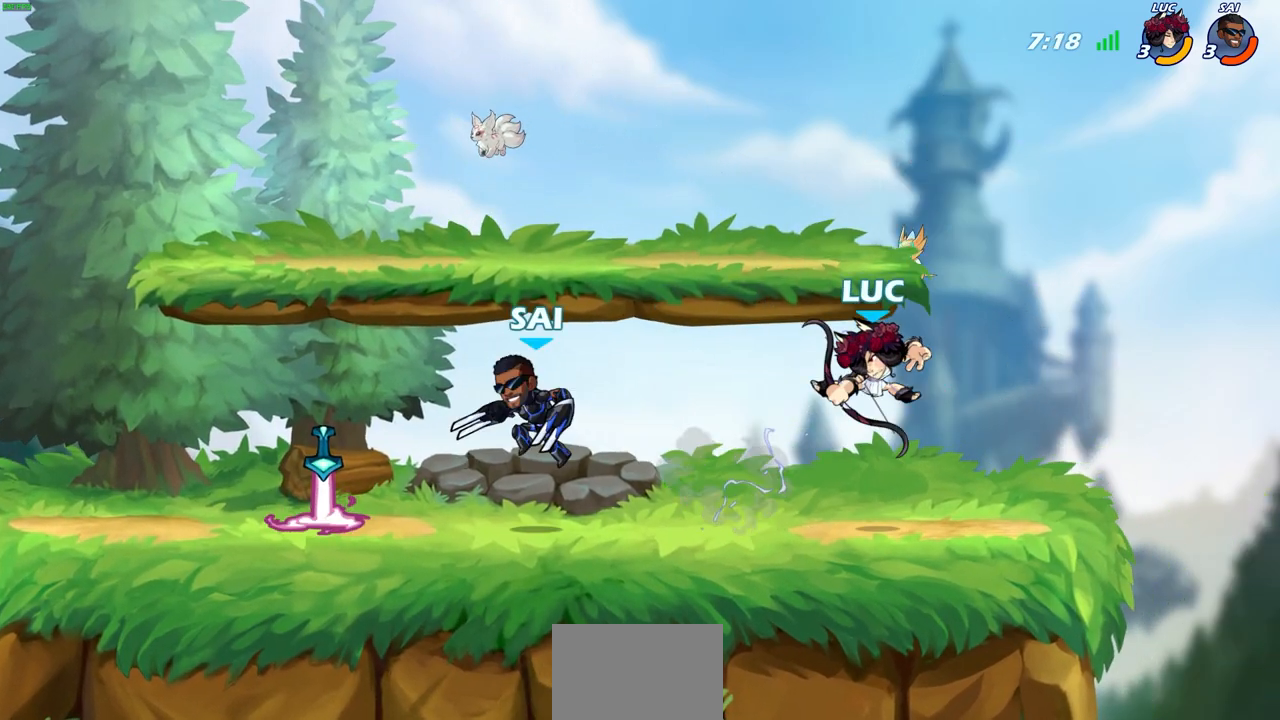
{"buttons": [], "left_stick": "right", "right_stick": "center", "events": [[100, "left_stick", "right"], [383, "left_stick", "left"], [467, "left_stick", "right"]]}
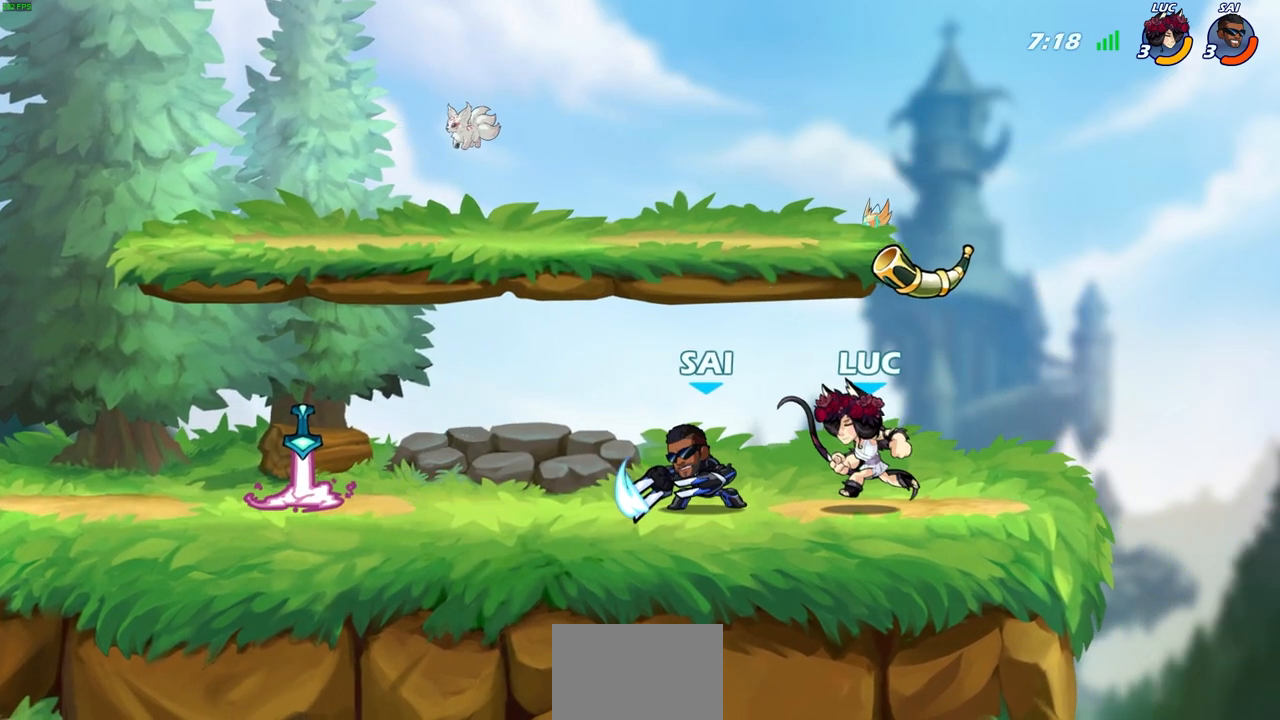
{"buttons": ["R2"], "left_stick": "left", "right_stick": "center", "events": [[50, "R2", "down"], [67, "R1", "down"], [200, "left_stick", "up-left"], [267, "R1", "up"], [267, "R2", "up"], [283, "left_stick", "left"], [383, "R2", "down"]]}
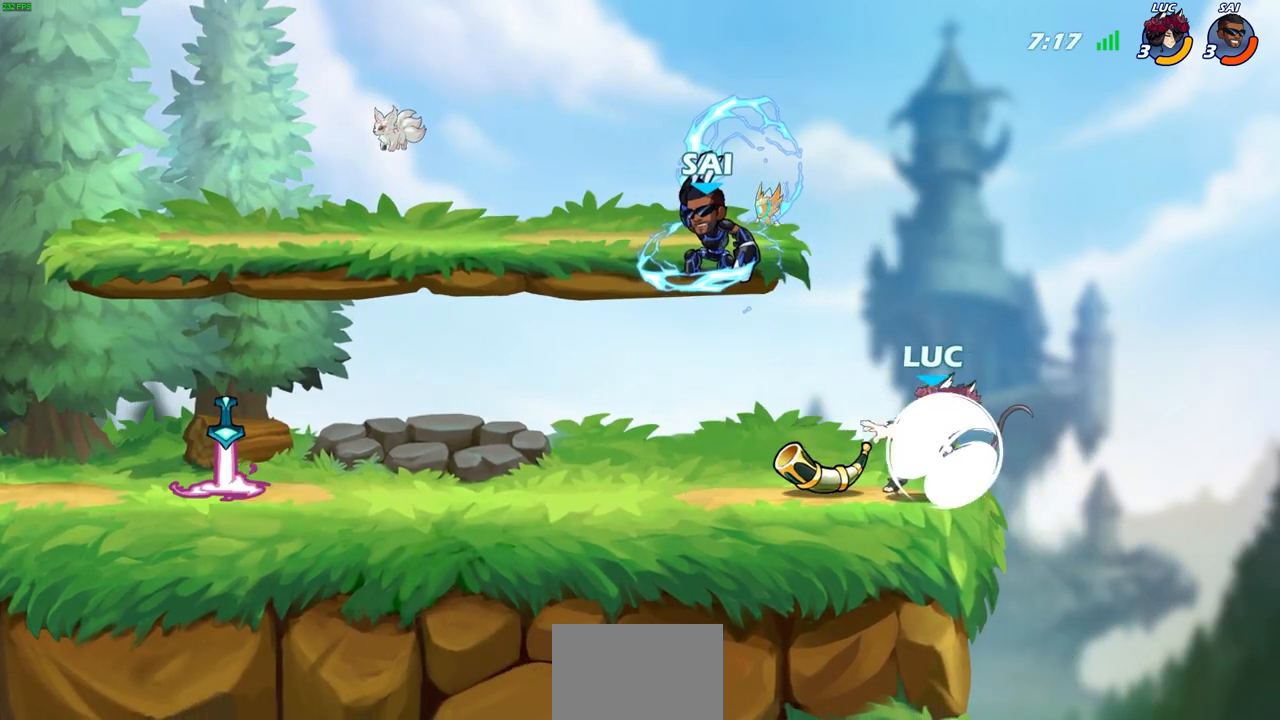
{"buttons": [], "left_stick": "center", "right_stick": "center", "events": [[83, "R2", "up"], [133, "left_stick", "center"], [150, "CIRCLE", "down"], [250, "CIRCLE", "up"]]}
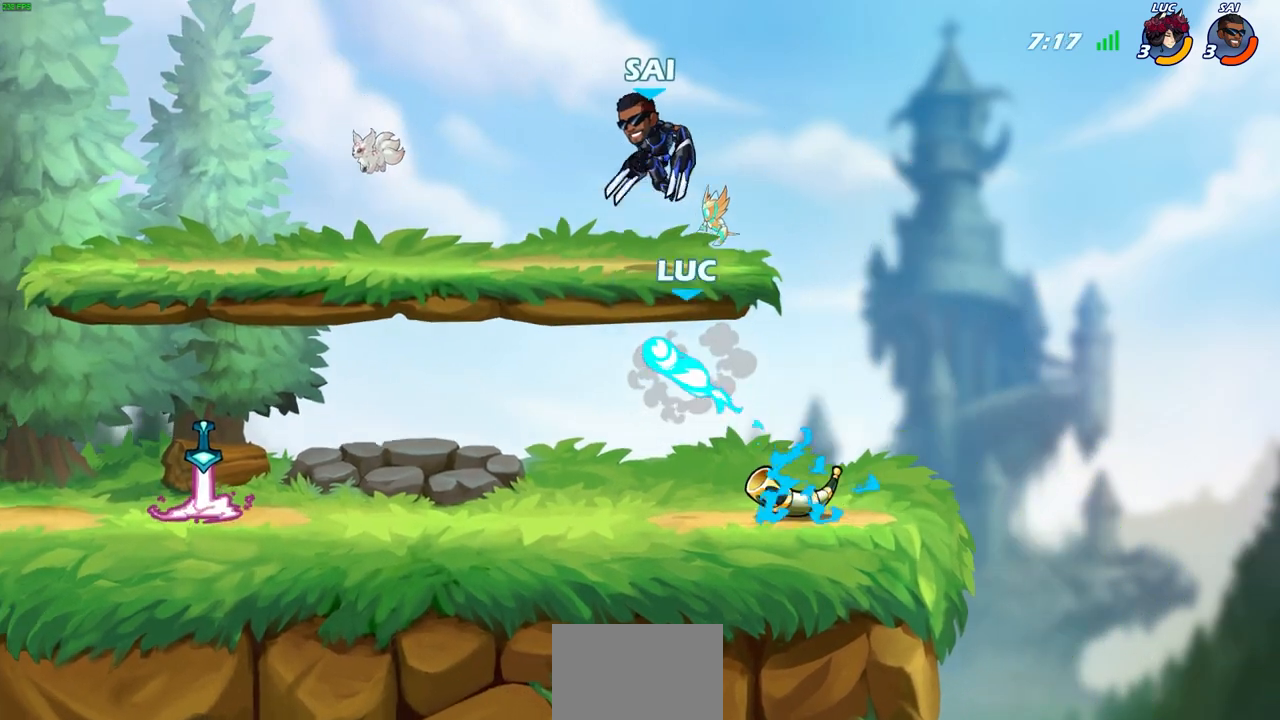
{"buttons": [], "left_stick": "left", "right_stick": "center", "events": [[483, "left_stick", "left"]]}
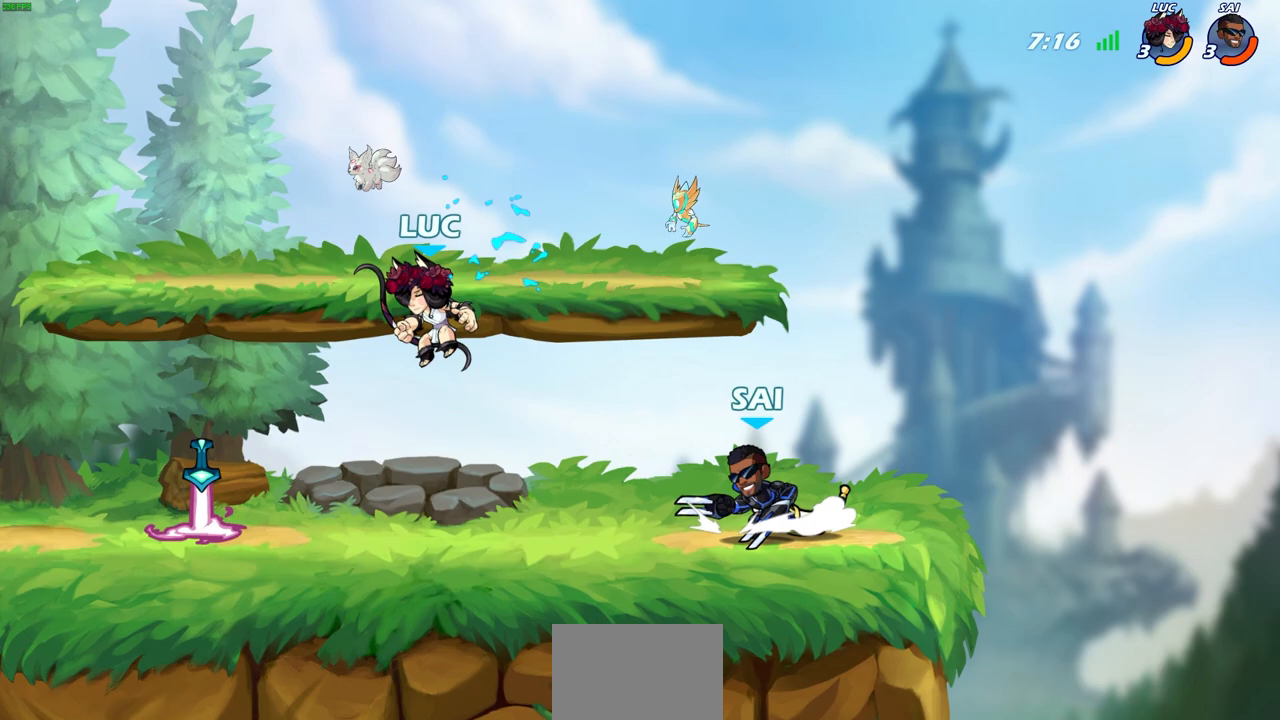
{"buttons": [], "left_stick": "down-left", "right_stick": "center", "events": [[167, "CROSS", "down"], [317, "CROSS", "up"], [483, "left_stick", "down-left"]]}
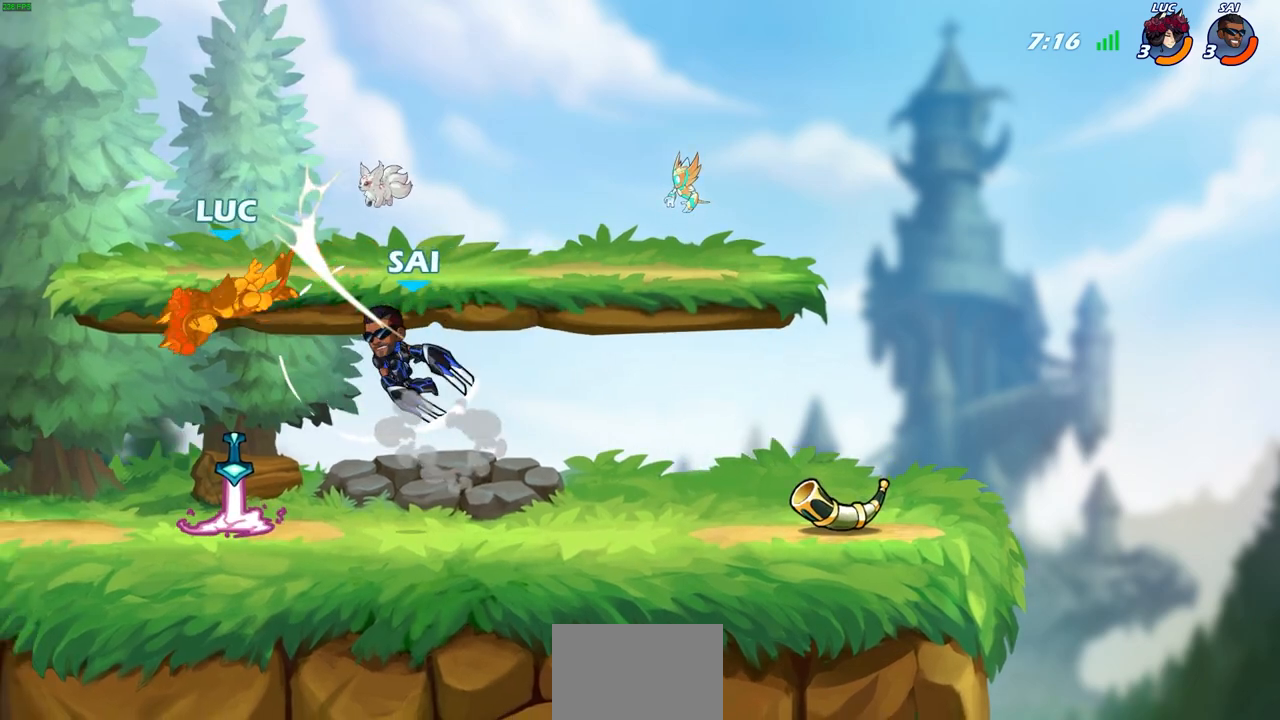
{"buttons": ["CROSS"], "left_stick": "center", "right_stick": "center", "events": [[233, "left_stick", "up-right"], [383, "left_stick", "center"], [450, "CROSS", "down"]]}
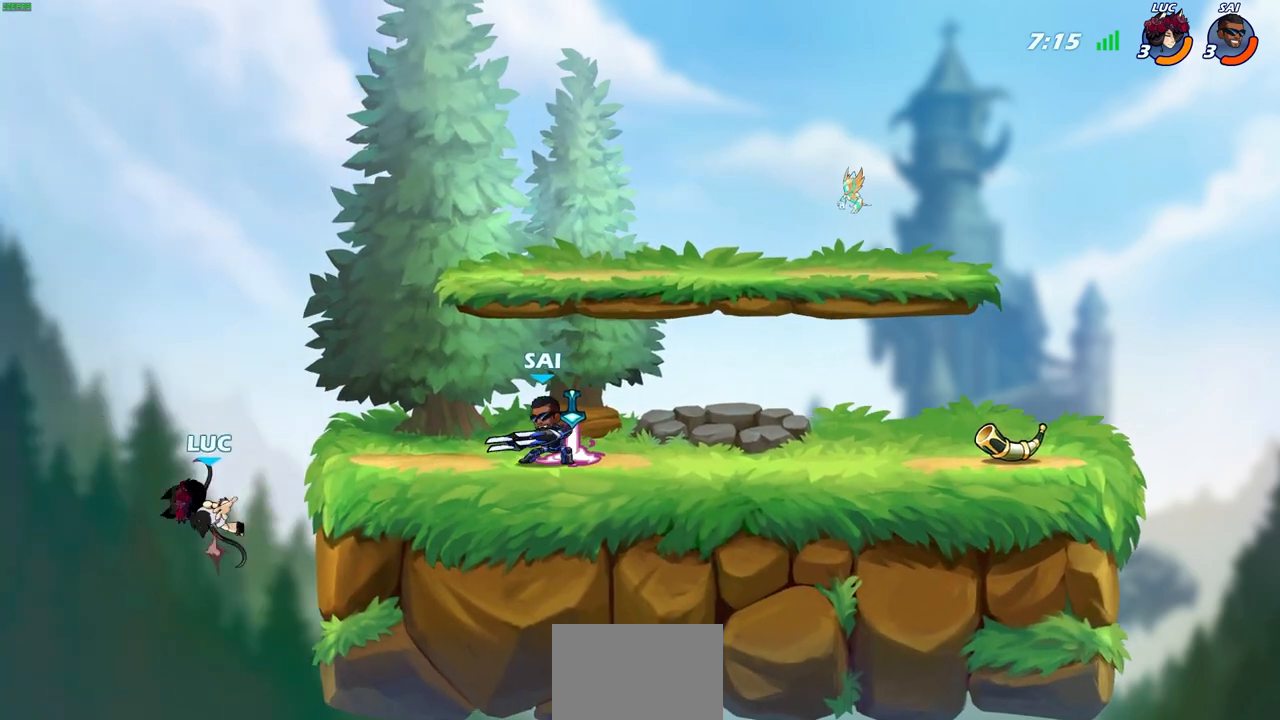
{"buttons": [], "left_stick": "center", "right_stick": "center", "events": [[50, "CROSS", "up"], [233, "left_stick", "down"], [250, "R2", "down"], [283, "SQUARE", "down"], [367, "left_stick", "center"], [400, "SQUARE", "up"], [433, "R2", "up"]]}
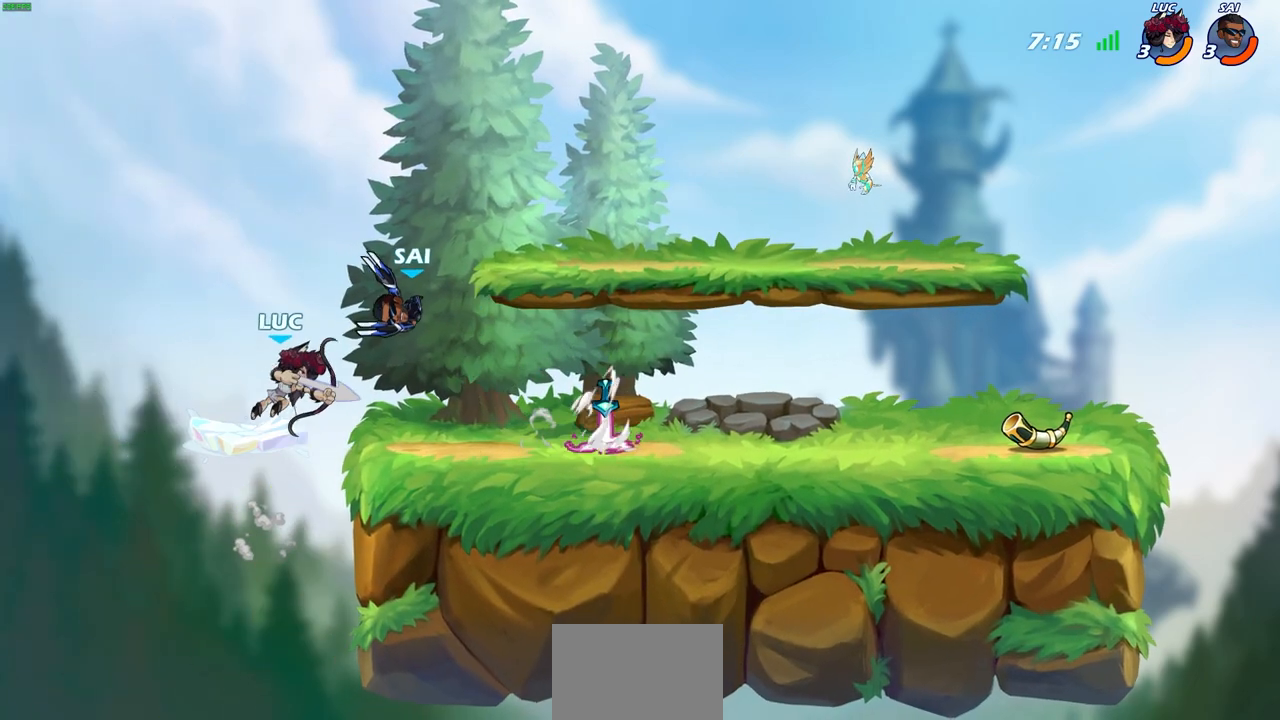
{"buttons": [], "left_stick": "right", "right_stick": "center", "events": [[300, "left_stick", "right"]]}
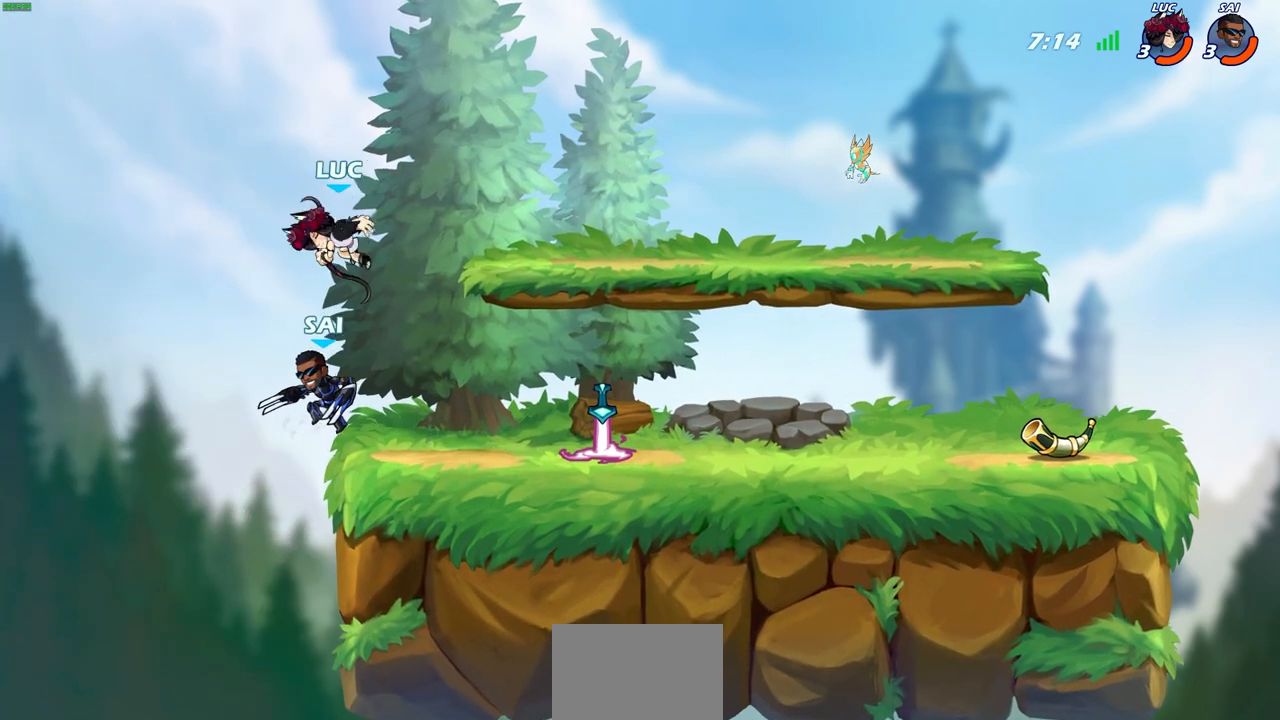
{"buttons": ["CIRCLE"], "left_stick": "down-left", "right_stick": "center", "events": [[167, "left_stick", "up"], [200, "CROSS", "down"], [250, "left_stick", "center"], [350, "CIRCLE", "down"], [350, "CROSS", "up"], [350, "left_stick", "down-right"], [433, "left_stick", "down-left"]]}
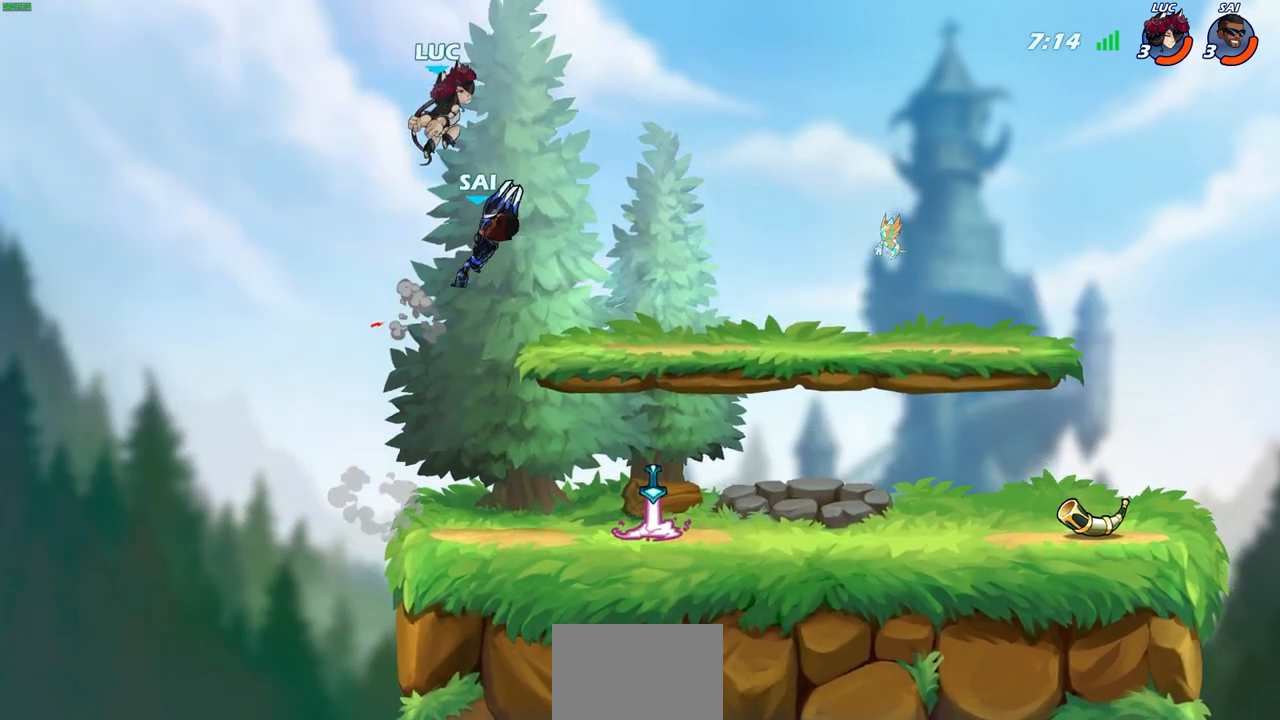
{"buttons": [], "left_stick": "left", "right_stick": "center", "events": [[300, "CIRCLE", "up"], [317, "left_stick", "center"], [400, "left_stick", "left"]]}
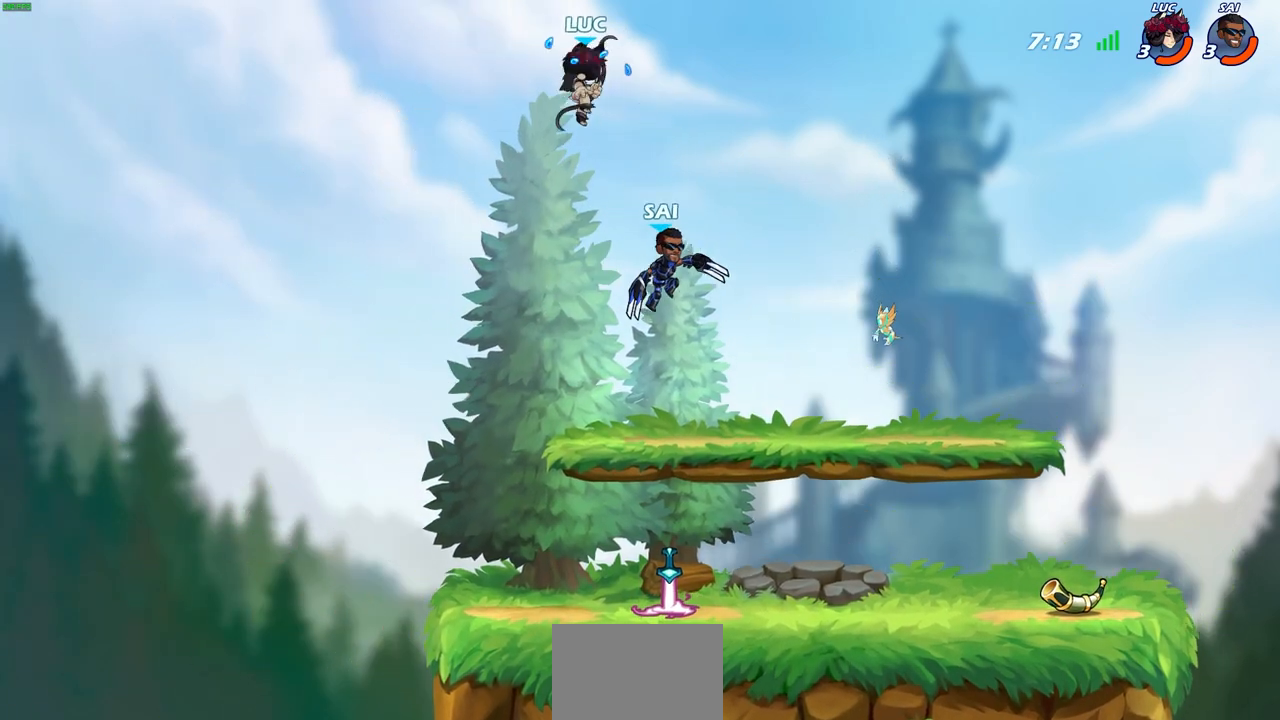
{"buttons": [], "left_stick": "down-right", "right_stick": "center", "events": [[50, "left_stick", "down-left"], [350, "left_stick", "down-right"]]}
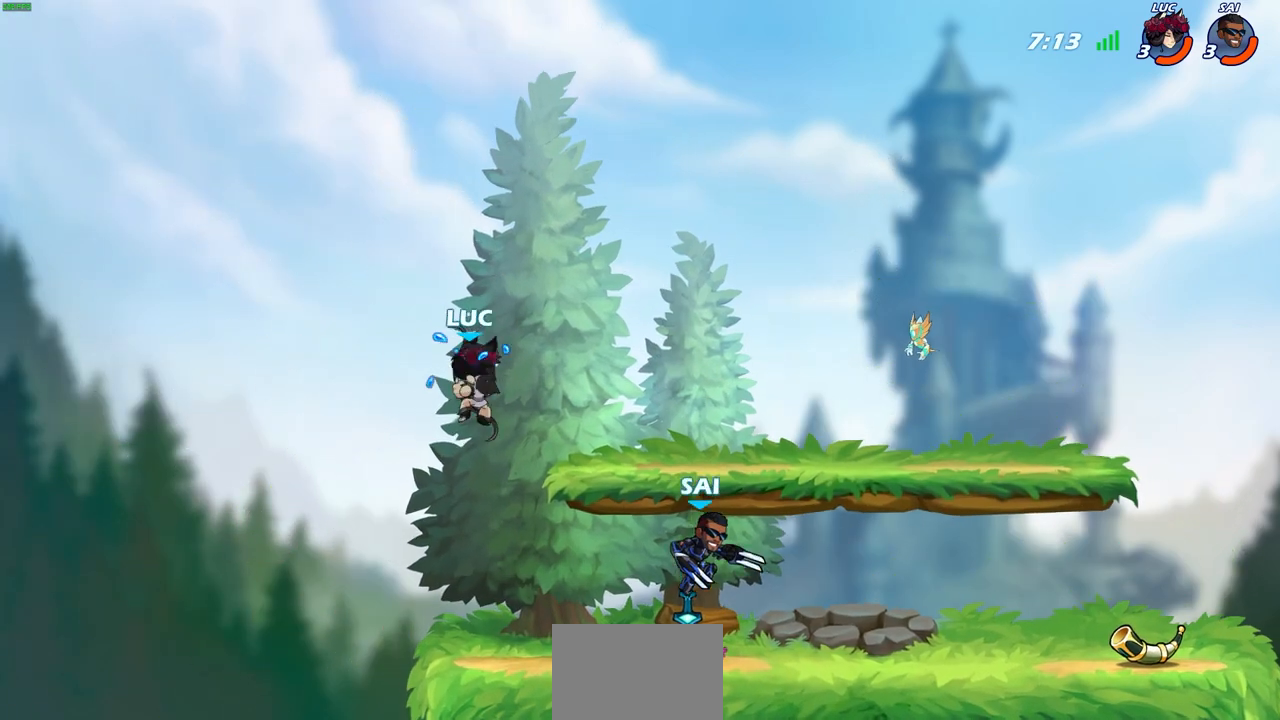
{"buttons": [], "left_stick": "up-right", "right_stick": "center", "events": [[117, "left_stick", "down-left"], [283, "left_stick", "left"], [333, "CROSS", "down"], [467, "left_stick", "up-right"], [500, "CROSS", "up"]]}
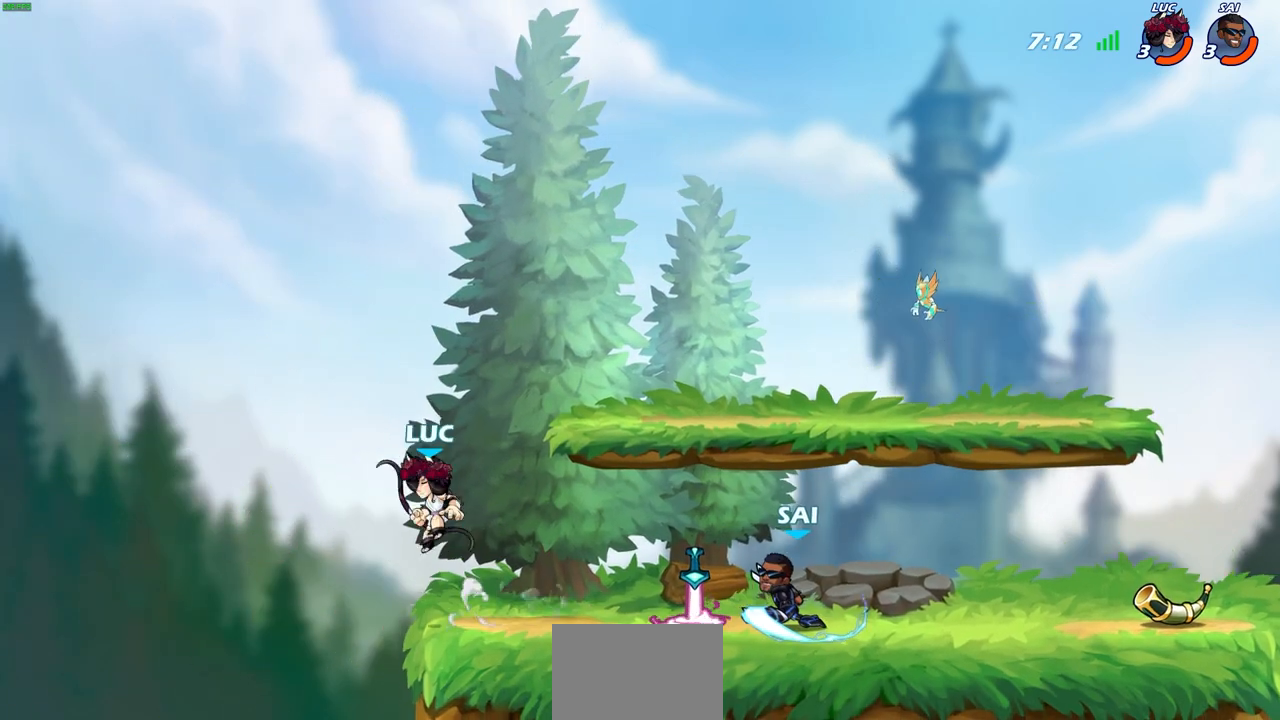
{"buttons": [], "left_stick": "right", "right_stick": "center", "events": [[183, "left_stick", "center"], [317, "left_stick", "up-right"], [383, "left_stick", "right"]]}
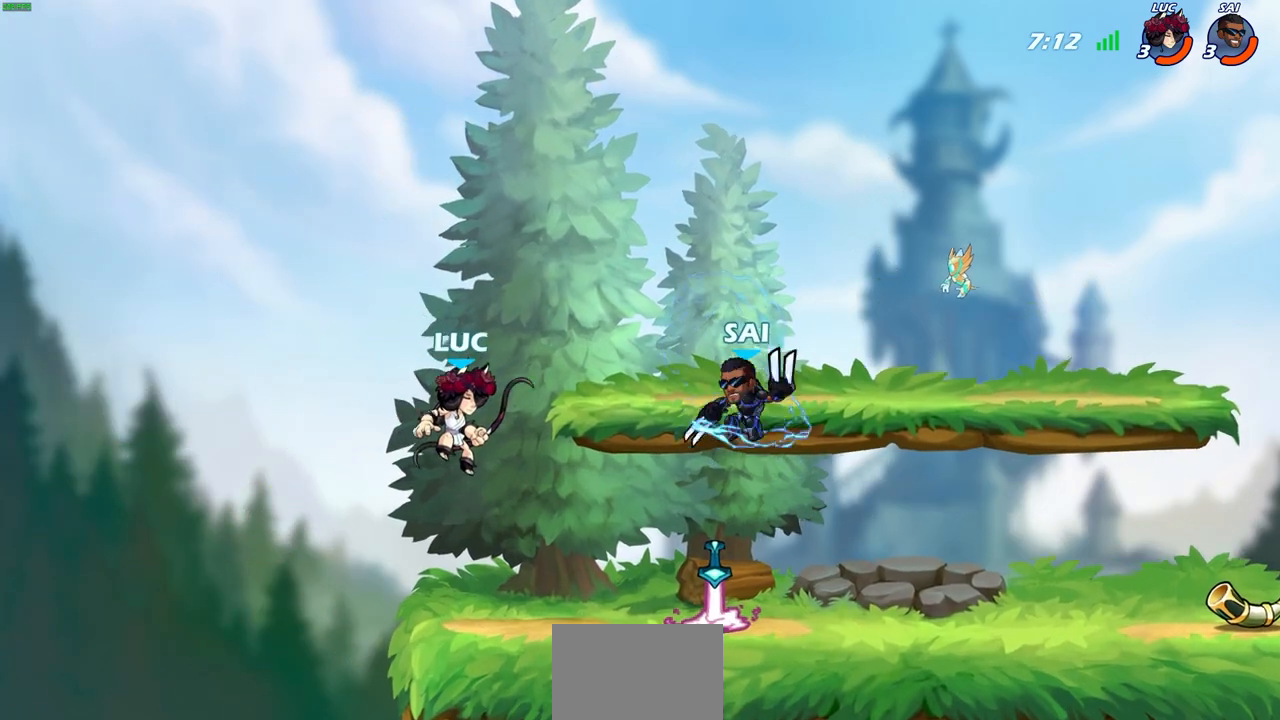
{"buttons": [], "left_stick": "center", "right_stick": "center", "events": [[233, "R2", "down"], [250, "left_stick", "center"], [267, "SQUARE", "down"], [350, "SQUARE", "up"], [367, "R2", "up"]]}
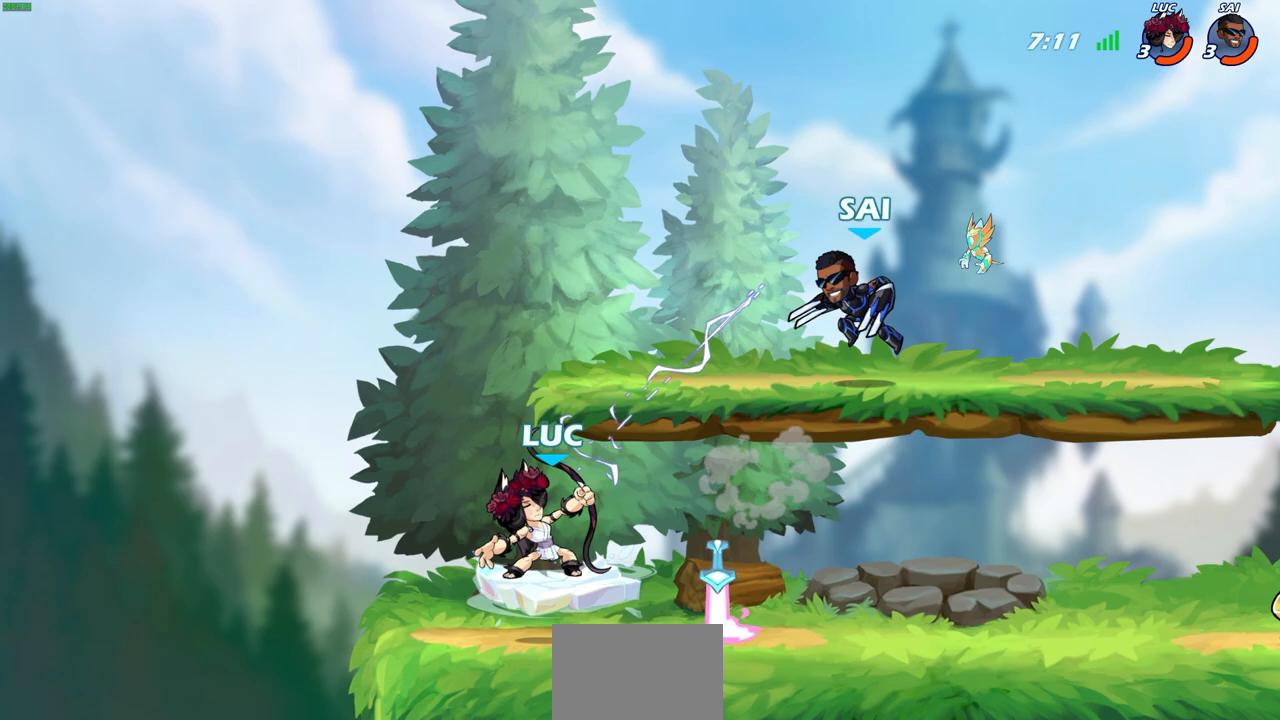
{"buttons": [], "left_stick": "center", "right_stick": "center", "events": [[333, "CROSS", "down"], [350, "left_stick", "down"], [383, "SQUARE", "down"], [400, "CROSS", "up"], [467, "SQUARE", "up"], [483, "left_stick", "center"]]}
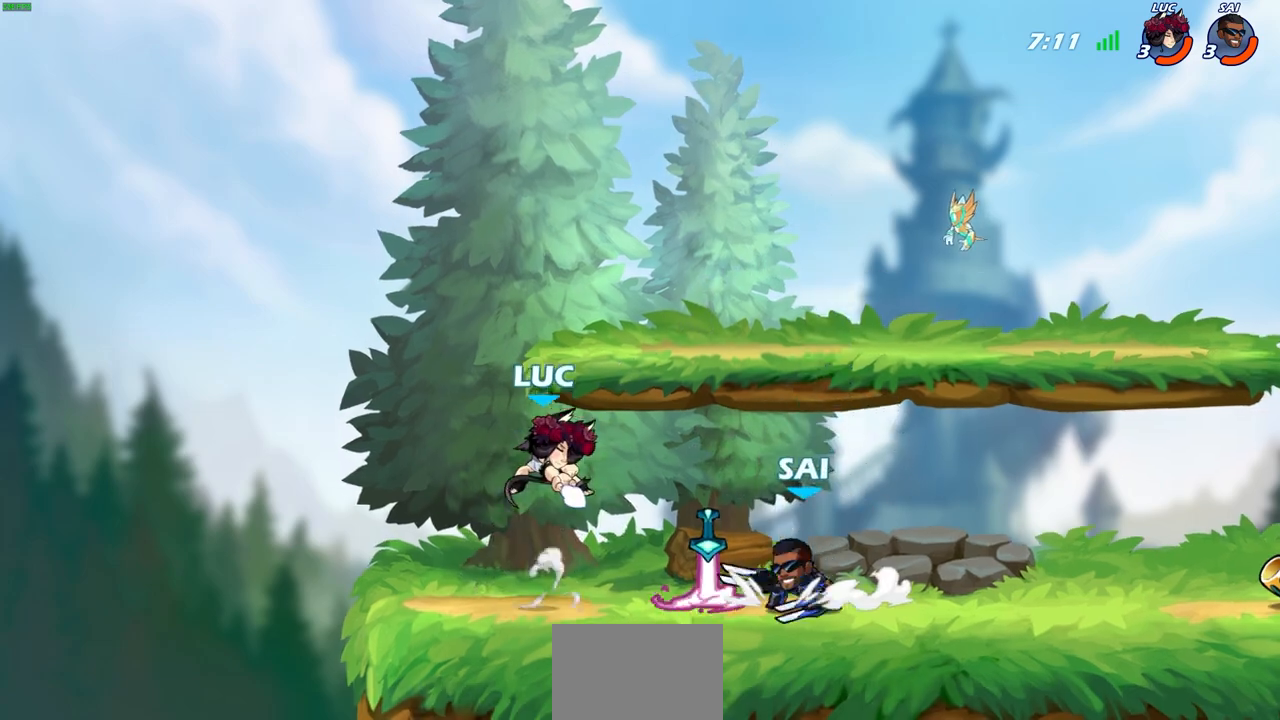
{"buttons": ["CROSS"], "left_stick": "left", "right_stick": "center", "events": [[400, "left_stick", "left"], [500, "CROSS", "down"]]}
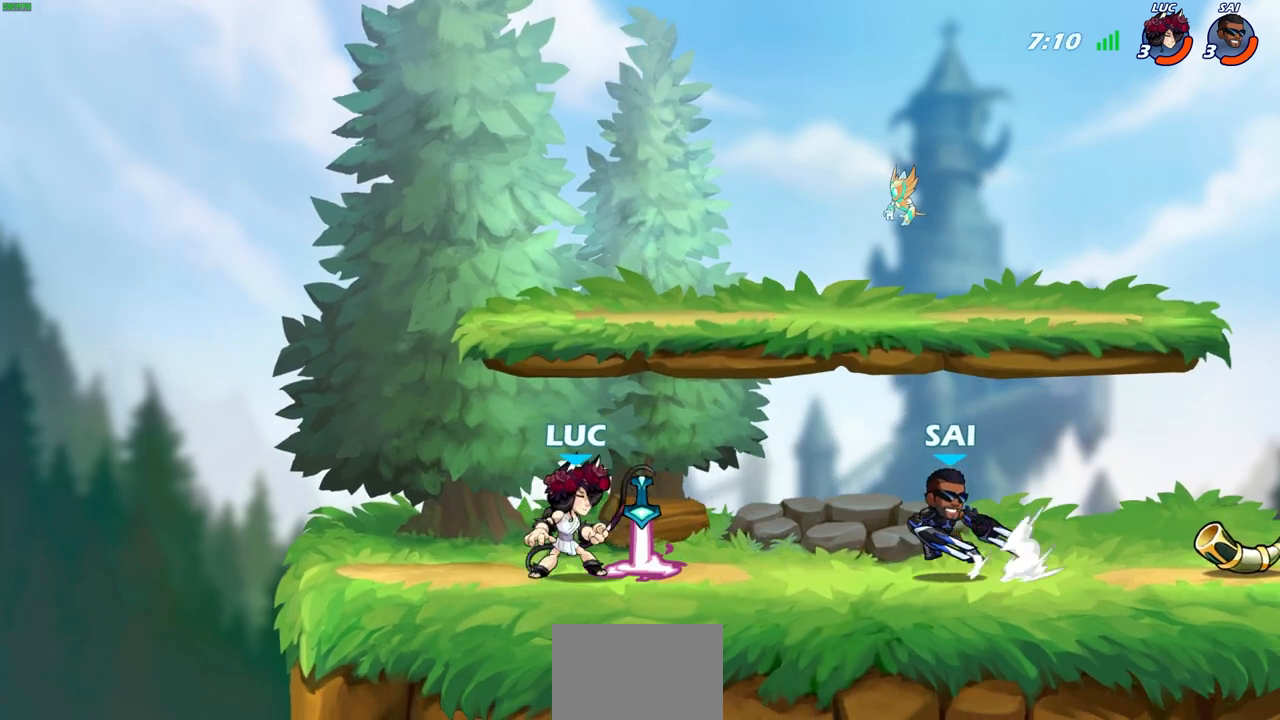
{"buttons": [], "left_stick": "left", "right_stick": "center", "events": [[133, "CROSS", "up"], [200, "left_stick", "up"], [367, "left_stick", "center"], [450, "left_stick", "left"]]}
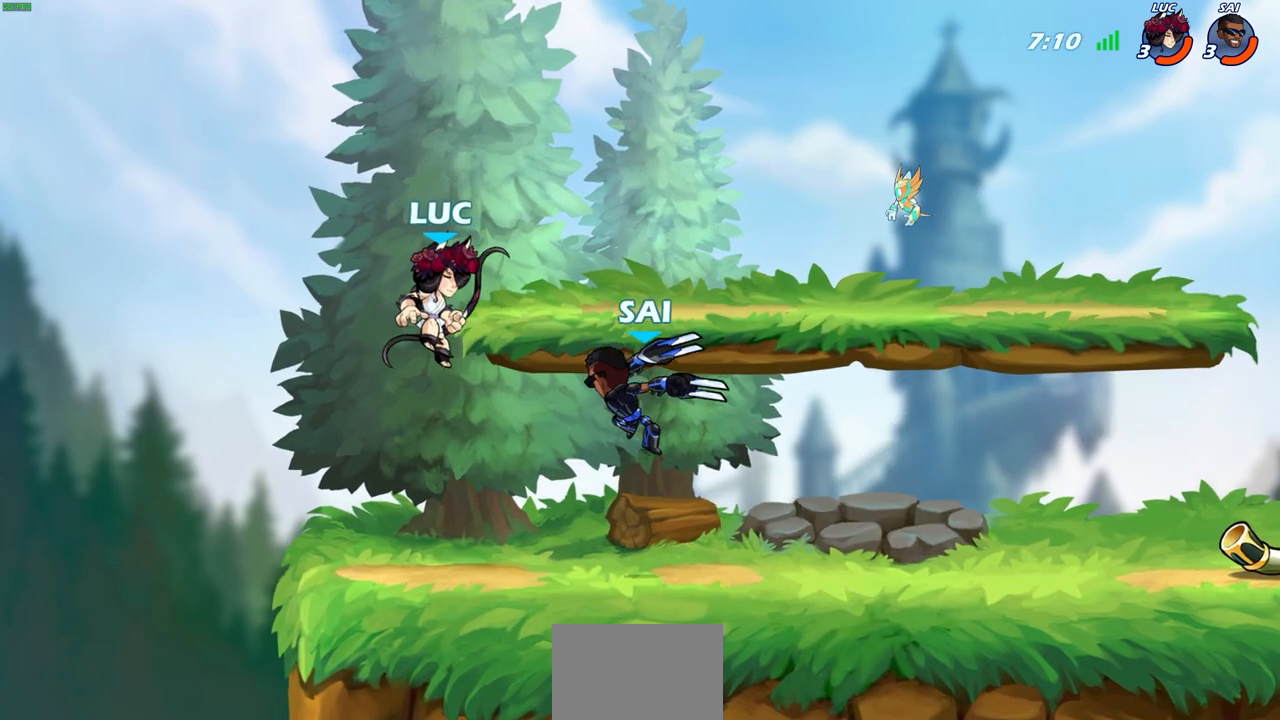
{"buttons": [], "left_stick": "up-left", "right_stick": "center", "events": [[150, "left_stick", "right"], [217, "SQUARE", "down"], [283, "SQUARE", "up"], [283, "left_stick", "up-left"]]}
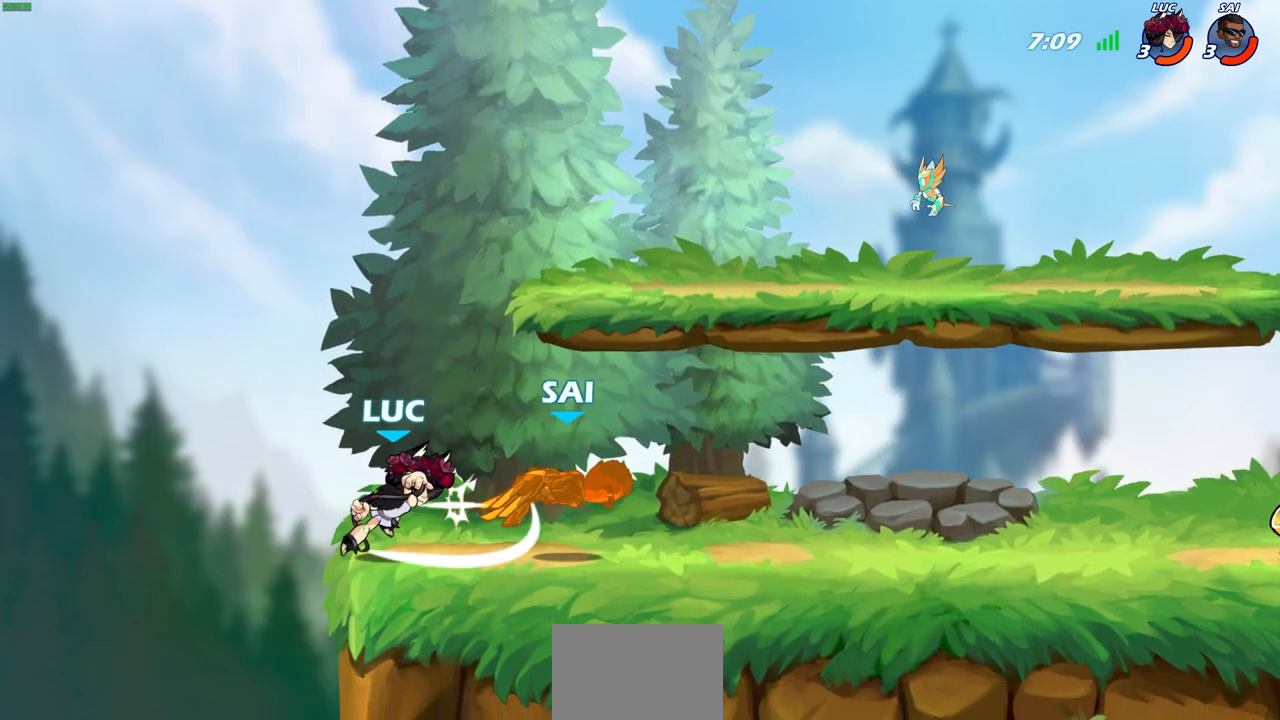
{"buttons": [], "left_stick": "right", "right_stick": "center", "events": [[67, "left_stick", "up-right"], [117, "left_stick", "right"], [233, "R1", "down"], [233, "R2", "down"], [317, "CIRCLE", "down"], [317, "R1", "up"], [367, "R2", "up"], [433, "CIRCLE", "up"]]}
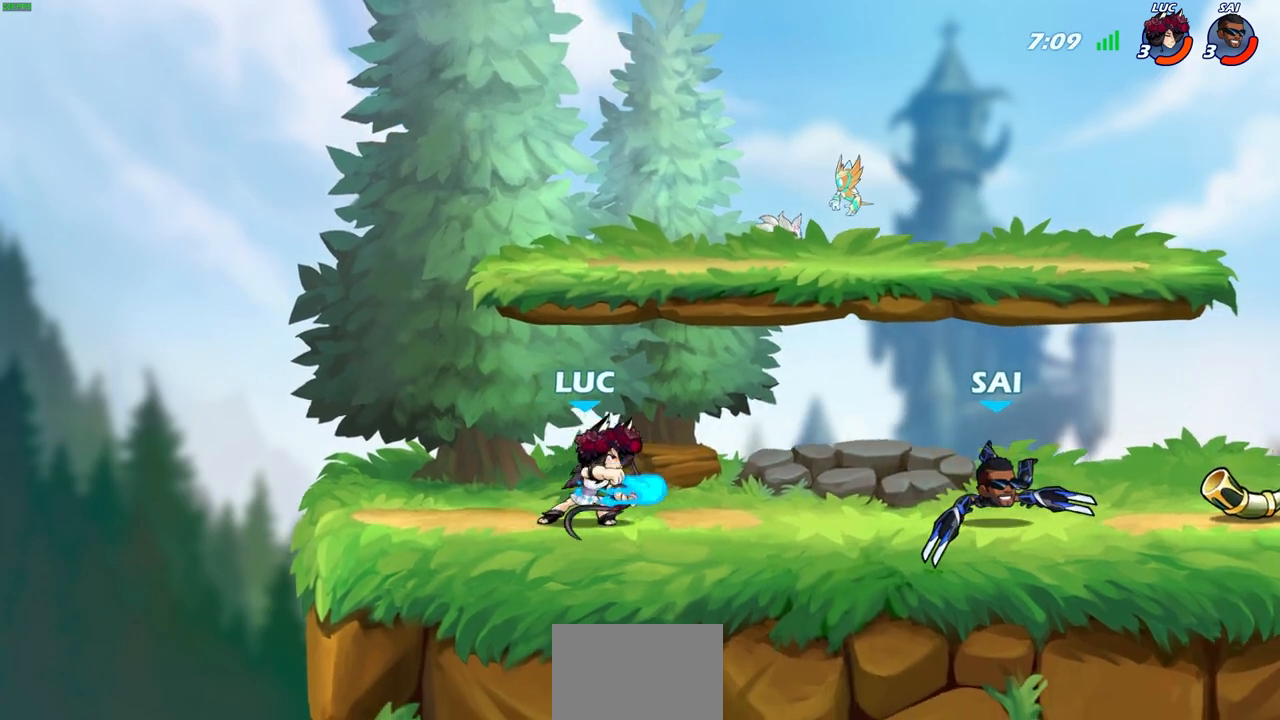
{"buttons": [], "left_stick": "center", "right_stick": "center", "events": [[483, "left_stick", "center"]]}
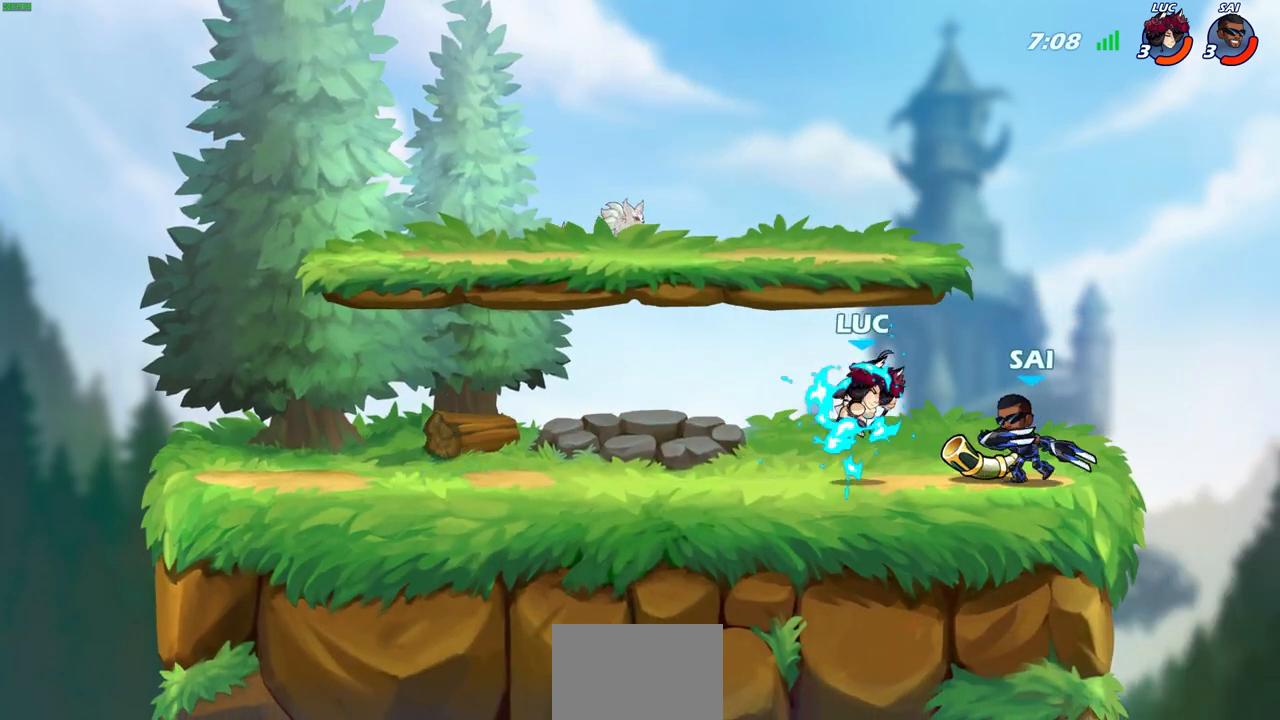
{"buttons": ["R2"], "left_stick": "up-left", "right_stick": "center", "events": [[200, "left_stick", "up-left"], [300, "CROSS", "down"], [350, "R2", "down"], [433, "CROSS", "up"]]}